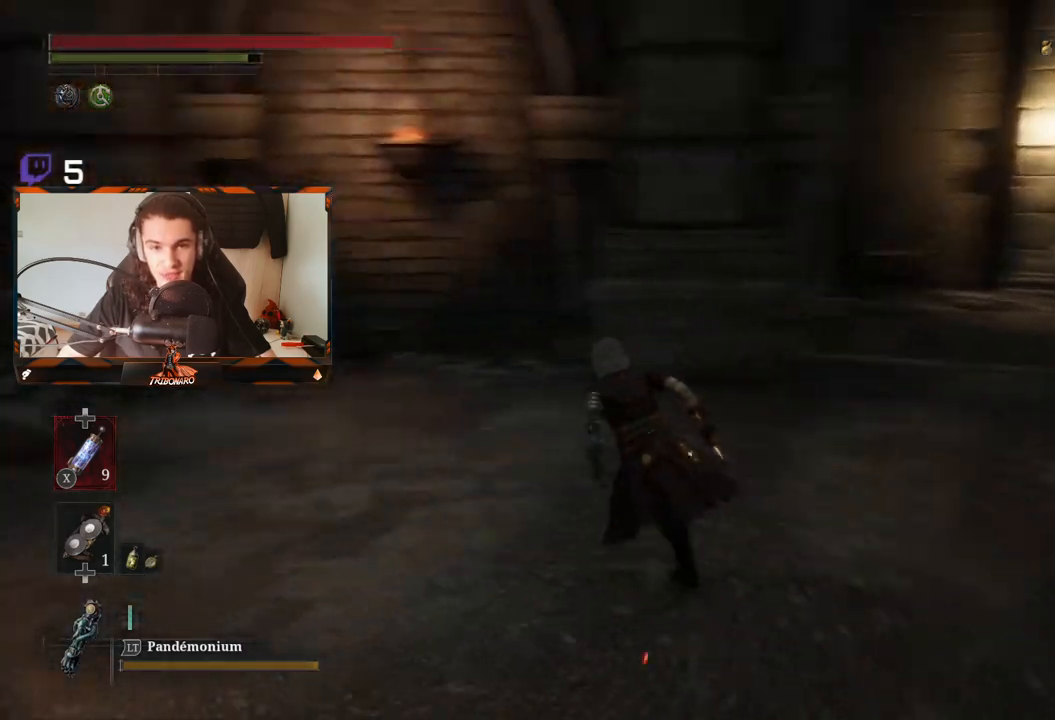
Gameplay with a controller (Xbox layout); each line is a JSON object with the inputs held at the frame after it. "events" lists button and stick changes between this image and that frame as [ms after this image, input, new state], when the widget could be followed in between.
{"buttons": ["B"], "left_stick": "up", "right_stick": "center", "events": [[250, "right_stick", "center"], [283, "left_stick", "up"]]}
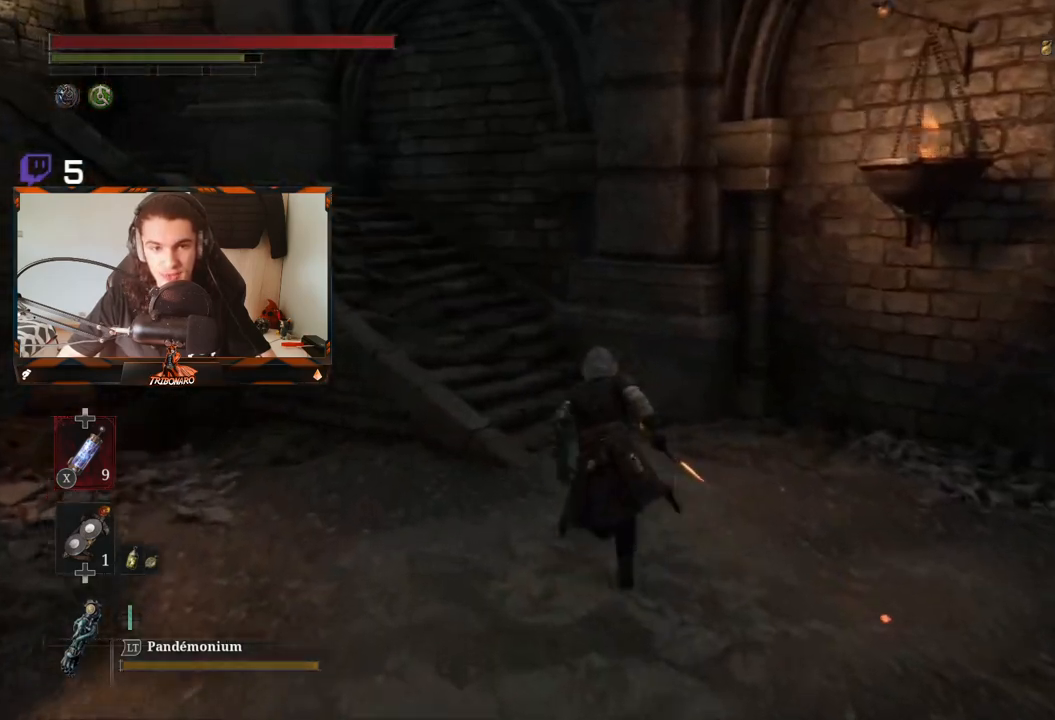
{"buttons": ["B"], "left_stick": "up", "right_stick": "center", "events": [[17, "right_stick", "left"], [250, "right_stick", "center"]]}
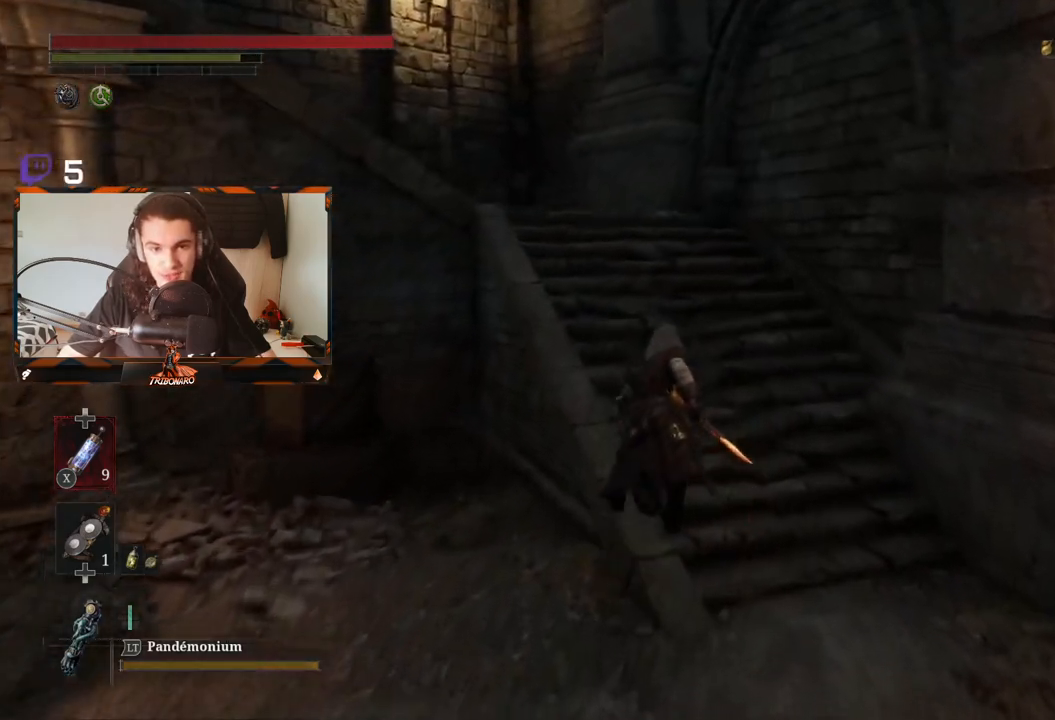
{"buttons": ["B"], "left_stick": "up", "right_stick": "left", "events": [[117, "right_stick", "left"], [283, "right_stick", "center"], [500, "right_stick", "left"]]}
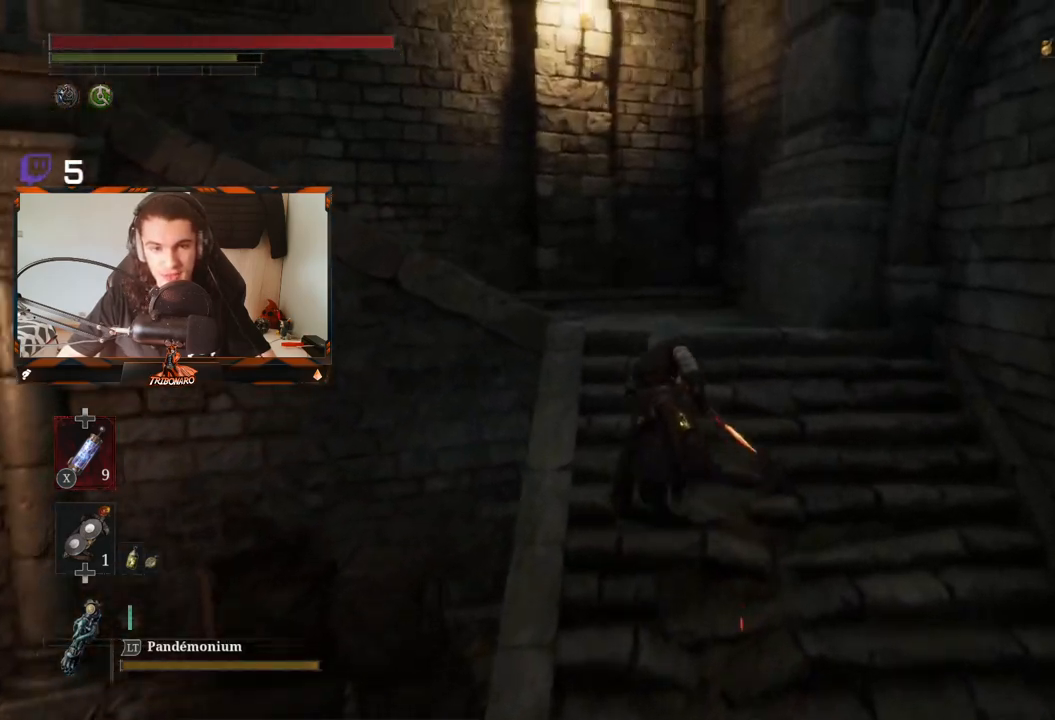
{"buttons": ["B"], "left_stick": "up", "right_stick": "left", "events": []}
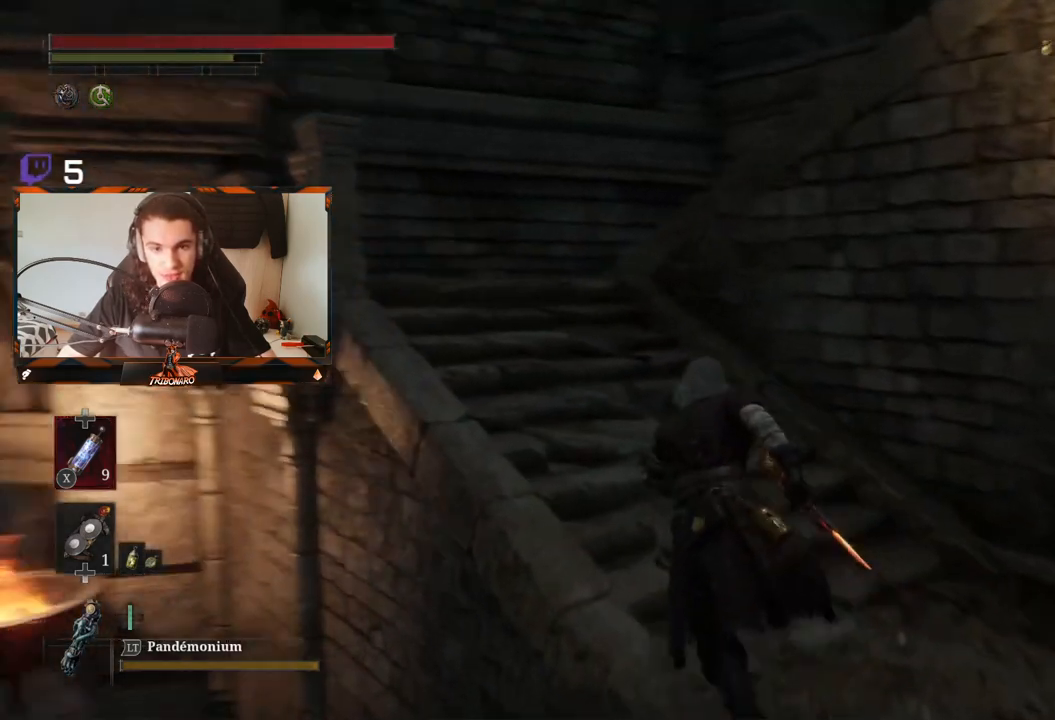
{"buttons": ["B"], "left_stick": "up", "right_stick": "center", "events": [[183, "right_stick", "center"]]}
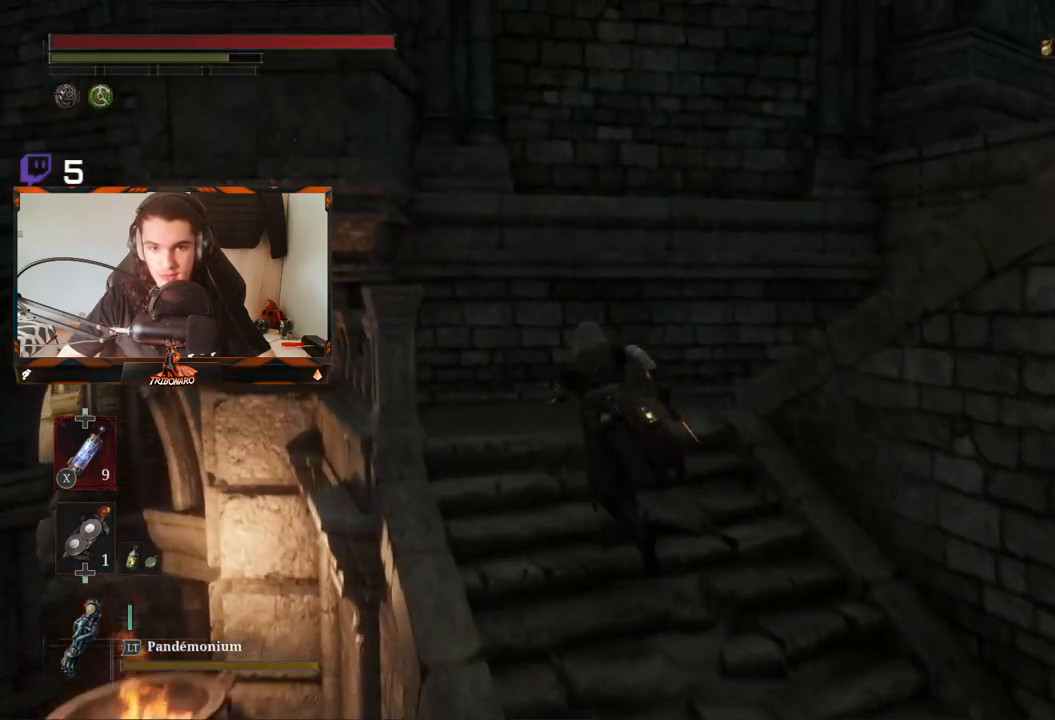
{"buttons": ["B"], "left_stick": "up", "right_stick": "right", "events": [[83, "right_stick", "right"]]}
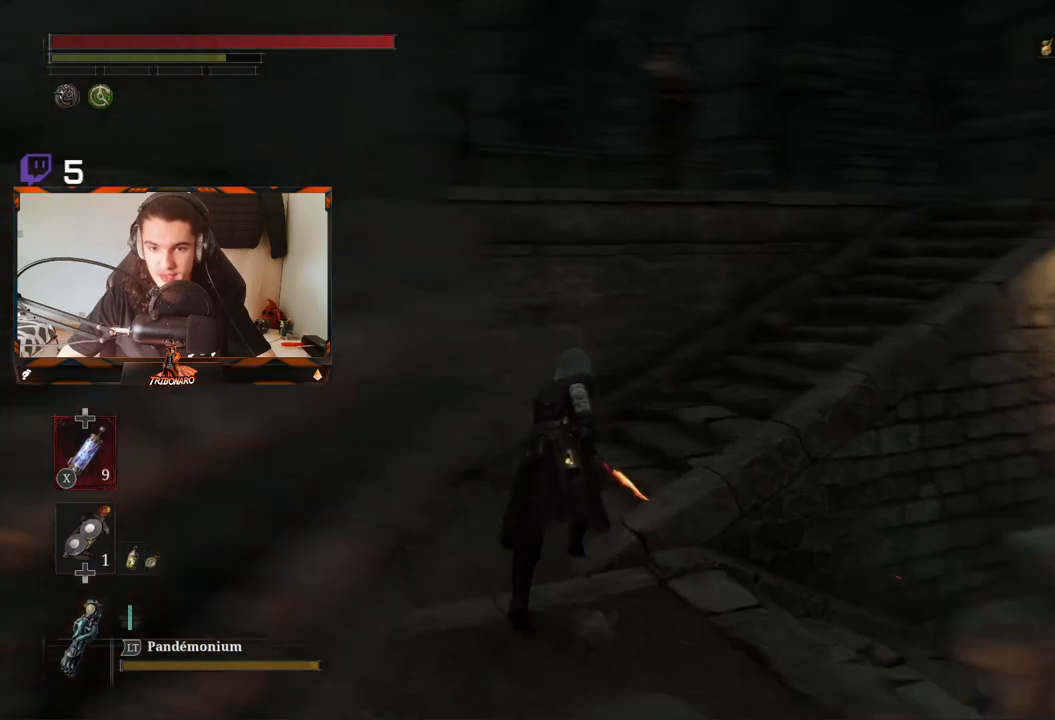
{"buttons": ["B"], "left_stick": "up", "right_stick": "center", "events": [[300, "right_stick", "center"]]}
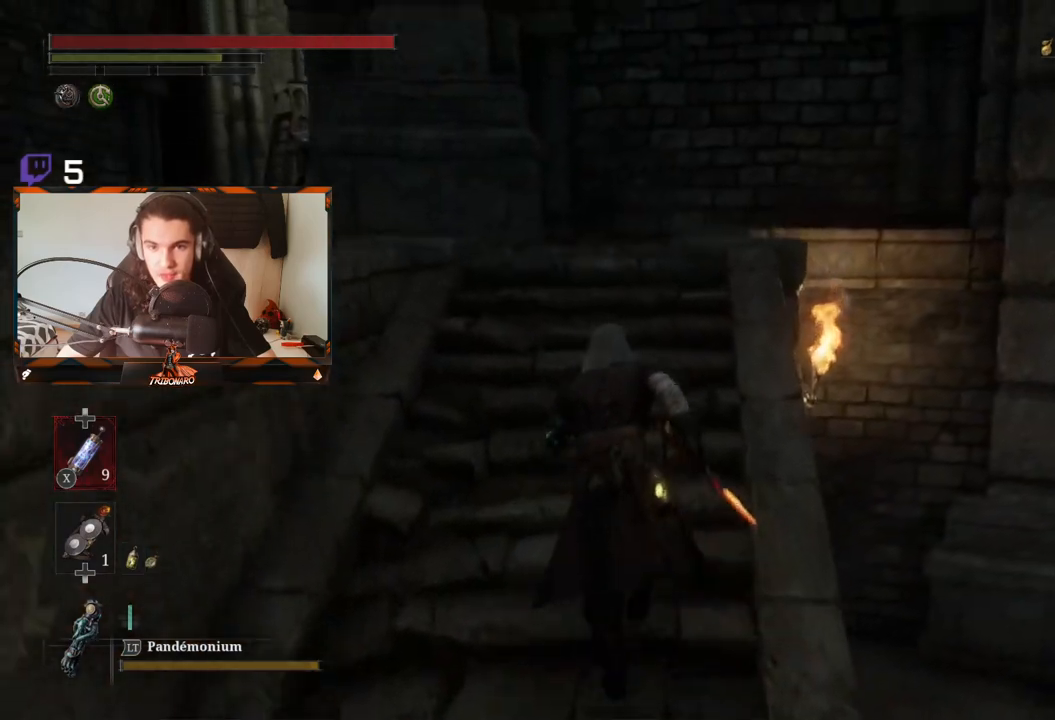
{"buttons": ["B"], "left_stick": "up", "right_stick": "left", "events": [[233, "right_stick", "left"]]}
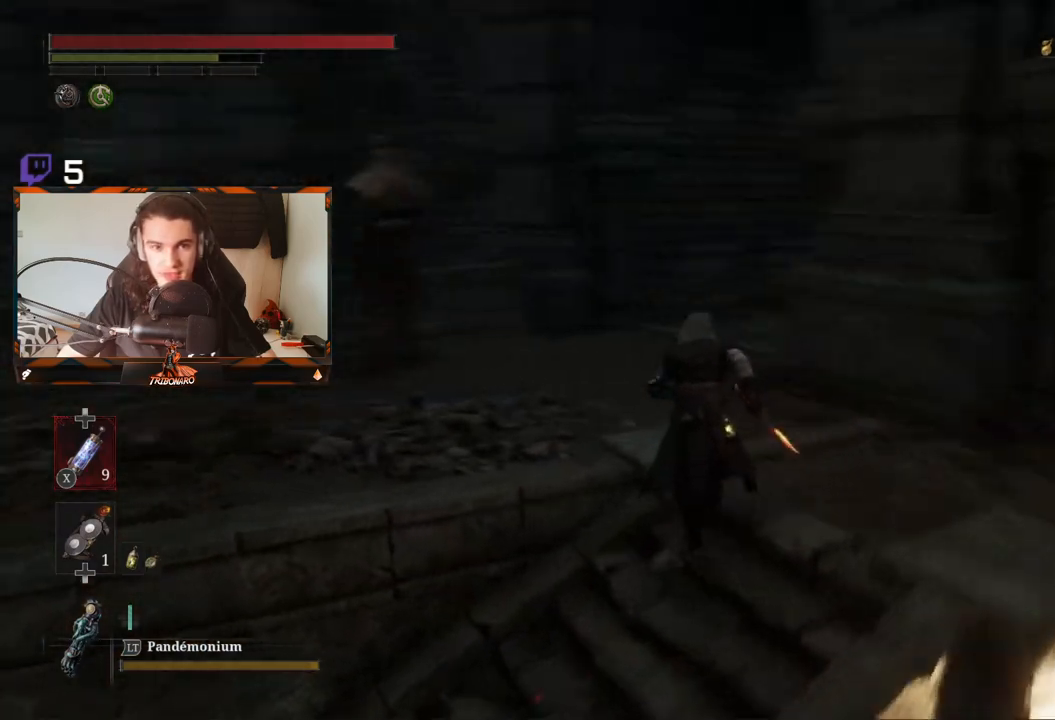
{"buttons": [], "left_stick": "up", "right_stick": "center", "events": [[83, "right_stick", "center"], [267, "B", "up"]]}
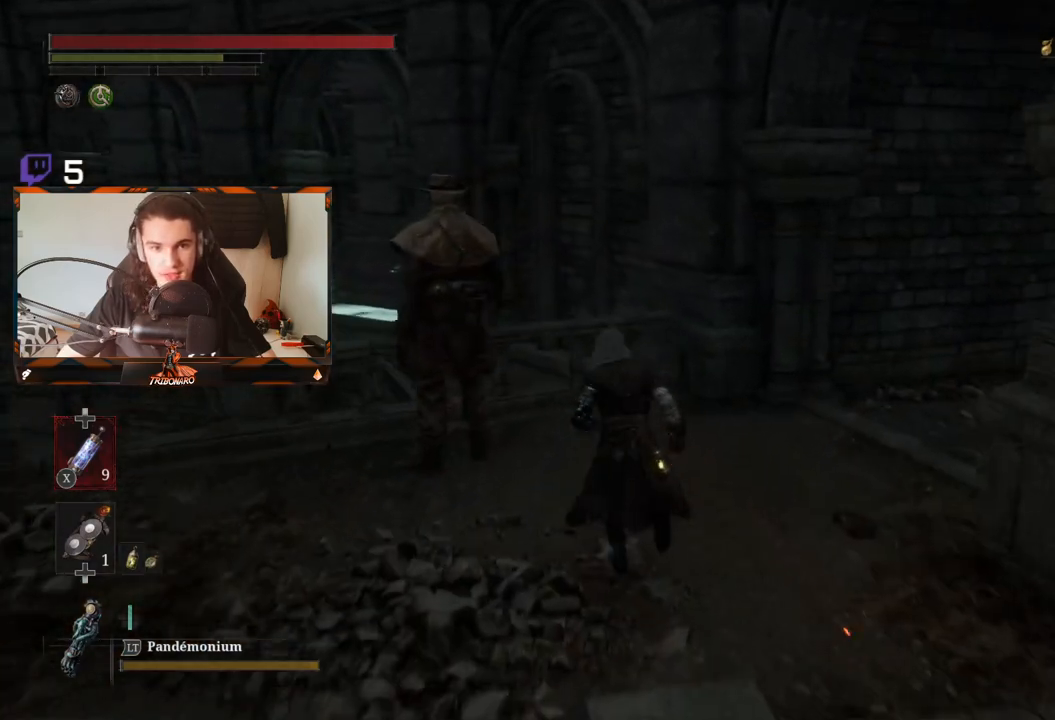
{"buttons": [], "left_stick": "up-left", "right_stick": "center", "events": [[50, "left_stick", "up-left"]]}
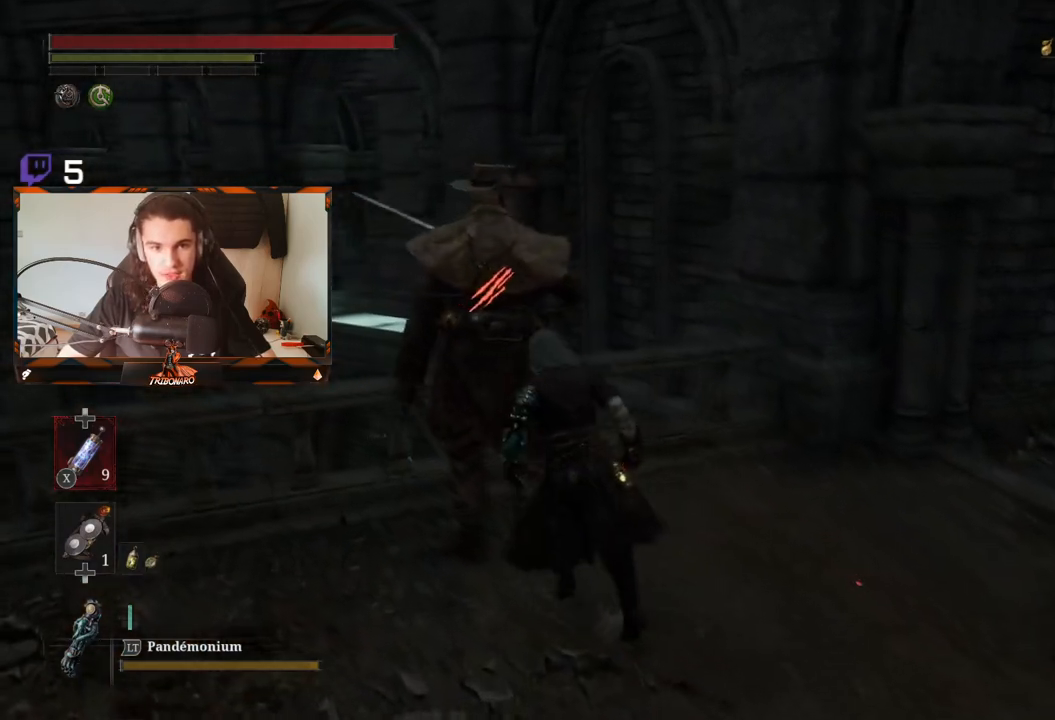
{"buttons": [], "left_stick": "center", "right_stick": "center", "events": [[67, "R1", "down"], [167, "R1", "up"], [283, "left_stick", "center"]]}
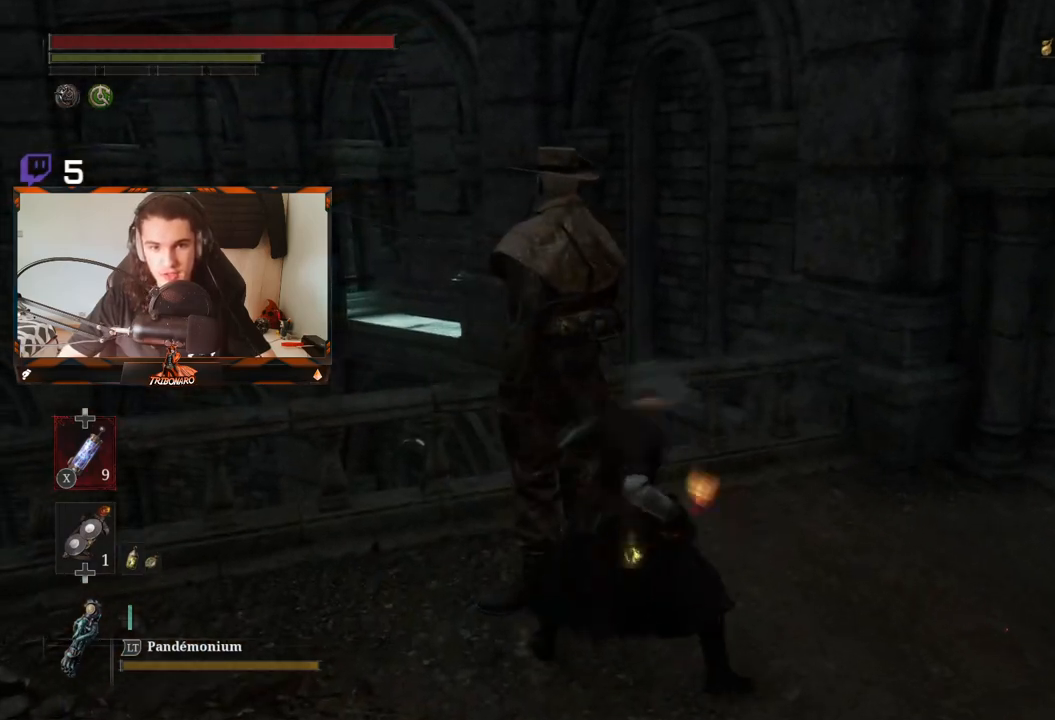
{"buttons": [], "left_stick": "center", "right_stick": "center", "events": [[133, "right_stick", "right"], [333, "right_stick", "center"]]}
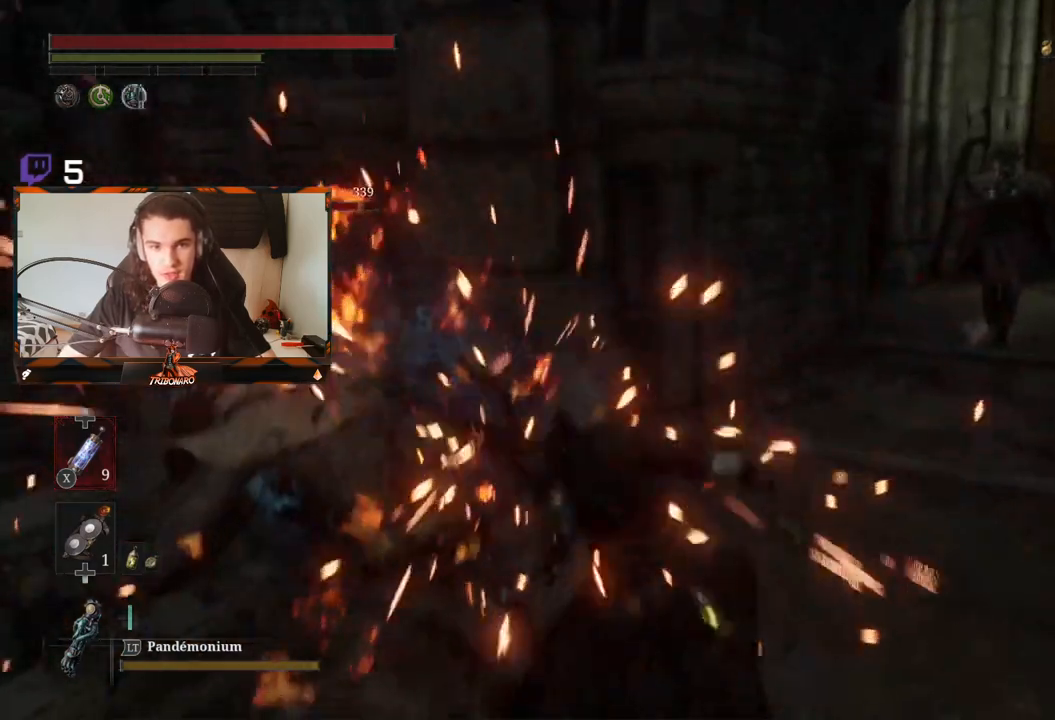
{"buttons": [], "left_stick": "center", "right_stick": "center", "events": []}
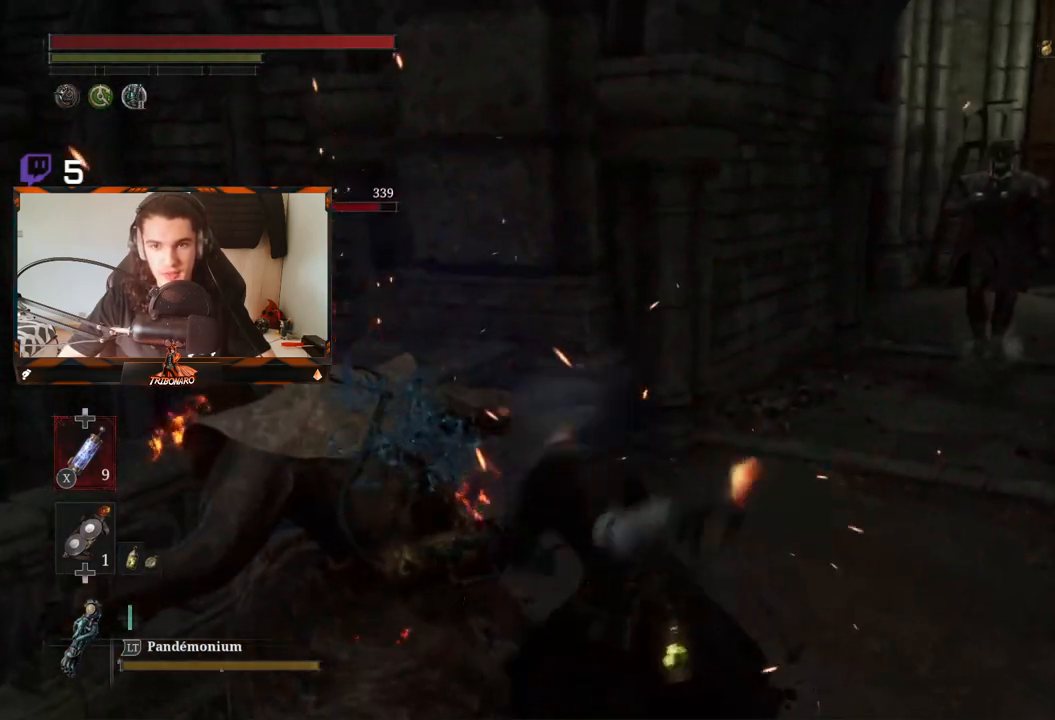
{"buttons": [], "left_stick": "center", "right_stick": "left", "events": [[350, "right_stick", "left"]]}
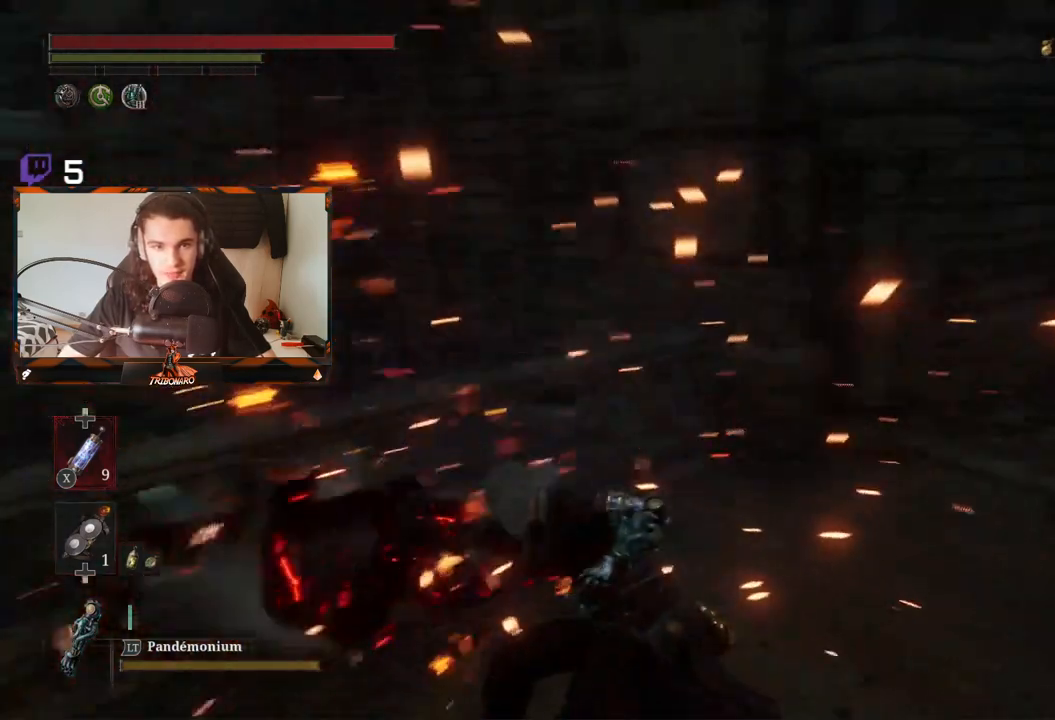
{"buttons": [], "left_stick": "up-left", "right_stick": "center", "events": [[50, "right_stick", "center"], [250, "R1", "down"], [250, "left_stick", "up"], [333, "left_stick", "up-left"], [350, "R1", "up"], [400, "R1", "down"], [483, "R1", "up"]]}
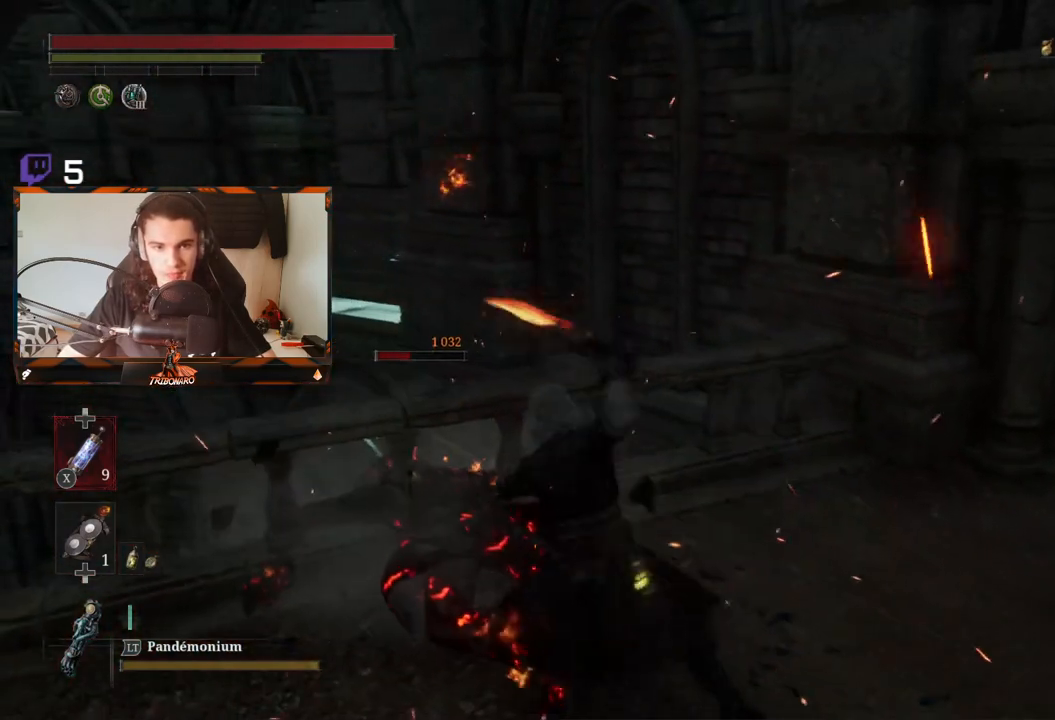
{"buttons": [], "left_stick": "down", "right_stick": "right", "events": [[50, "R1", "down"], [150, "R1", "up"], [250, "left_stick", "center"], [483, "left_stick", "down"], [500, "right_stick", "right"]]}
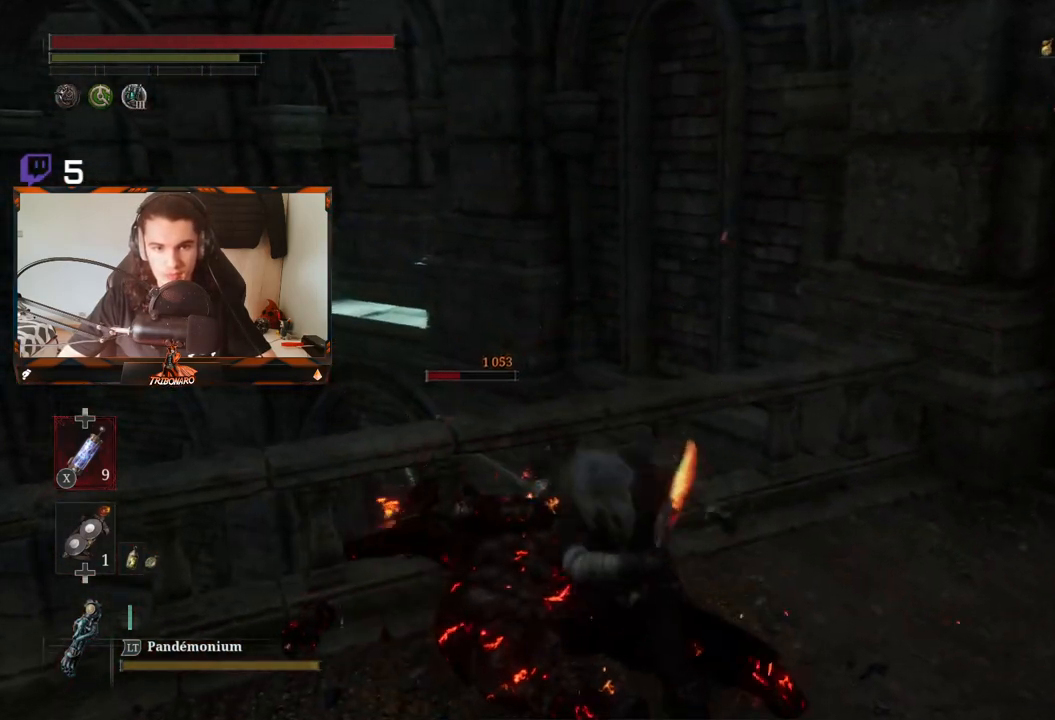
{"buttons": [], "left_stick": "down-right", "right_stick": "center", "events": [[183, "right_stick", "center"], [400, "left_stick", "down-right"]]}
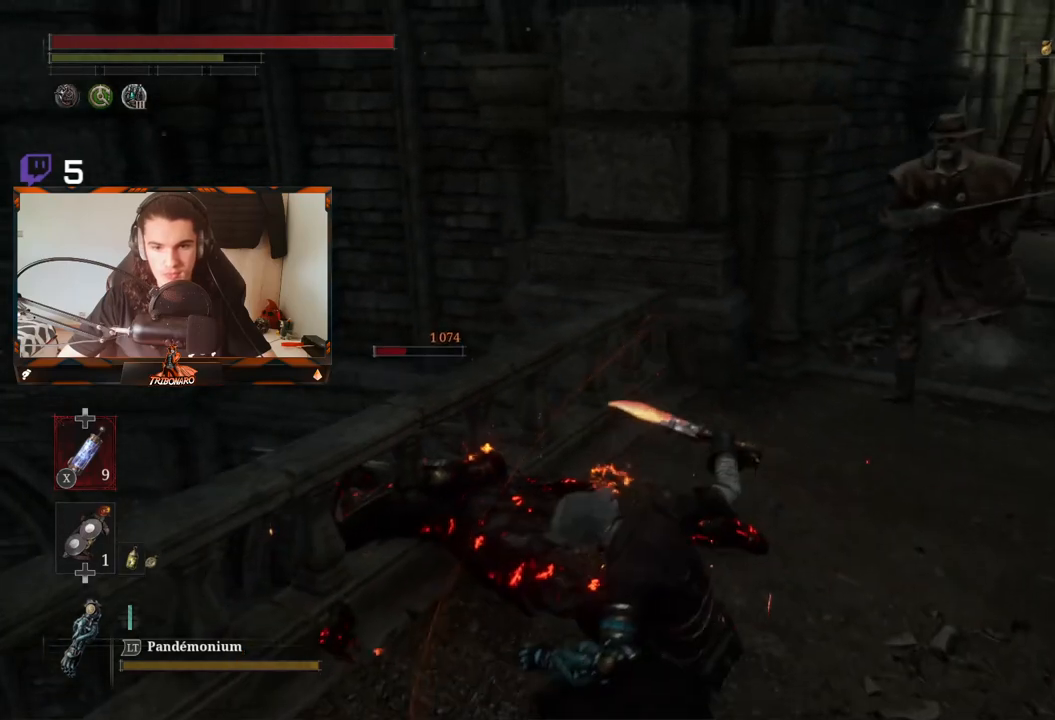
{"buttons": ["R3"], "left_stick": "up-right", "right_stick": "center", "events": [[67, "left_stick", "right"], [233, "left_stick", "up-right"], [450, "R3", "down"]]}
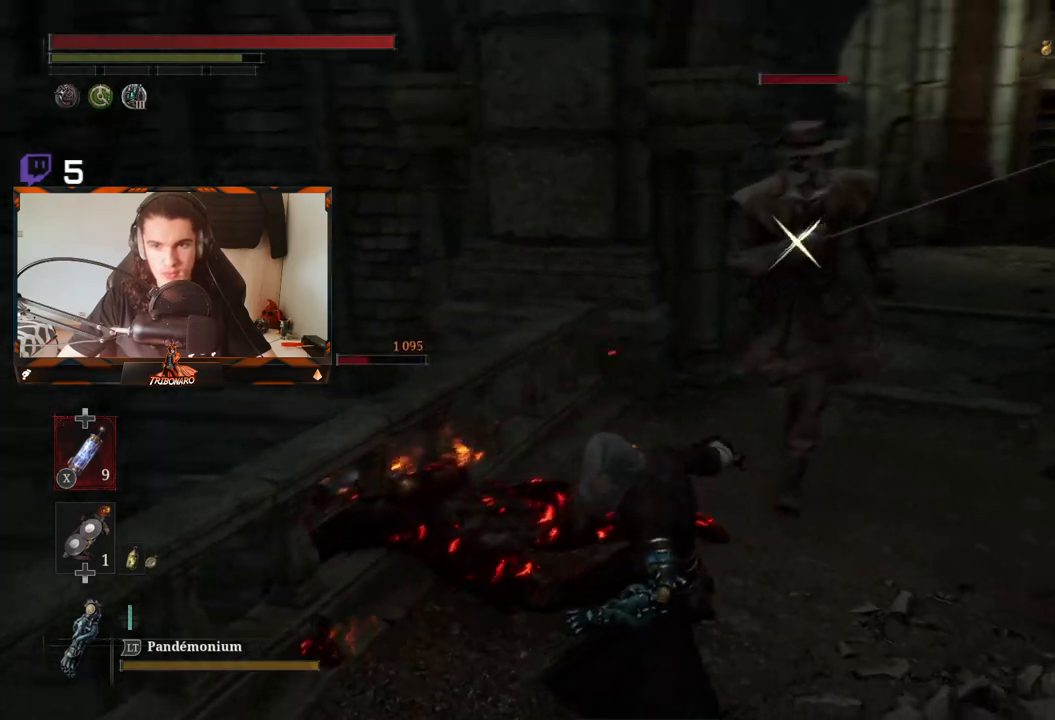
{"buttons": [], "left_stick": "up-right", "right_stick": "center", "events": [[17, "R3", "up"], [100, "left_stick", "right"], [317, "B", "down"], [333, "left_stick", "up-right"], [417, "B", "up"]]}
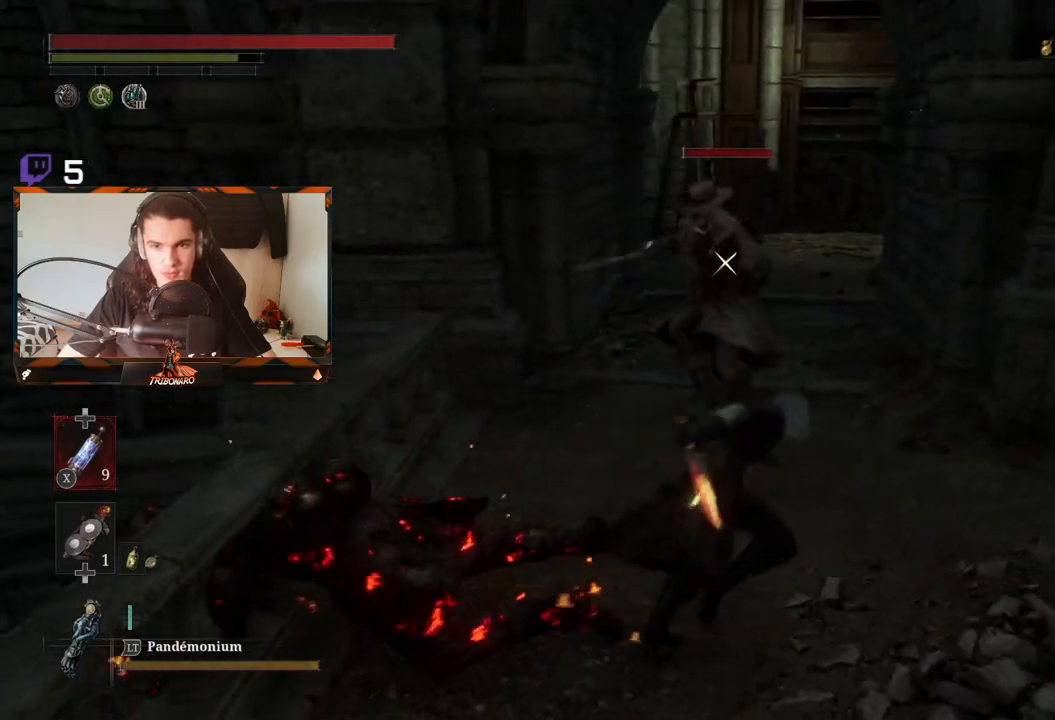
{"buttons": ["B"], "left_stick": "right", "right_stick": "center", "events": [[433, "B", "down"], [433, "left_stick", "right"]]}
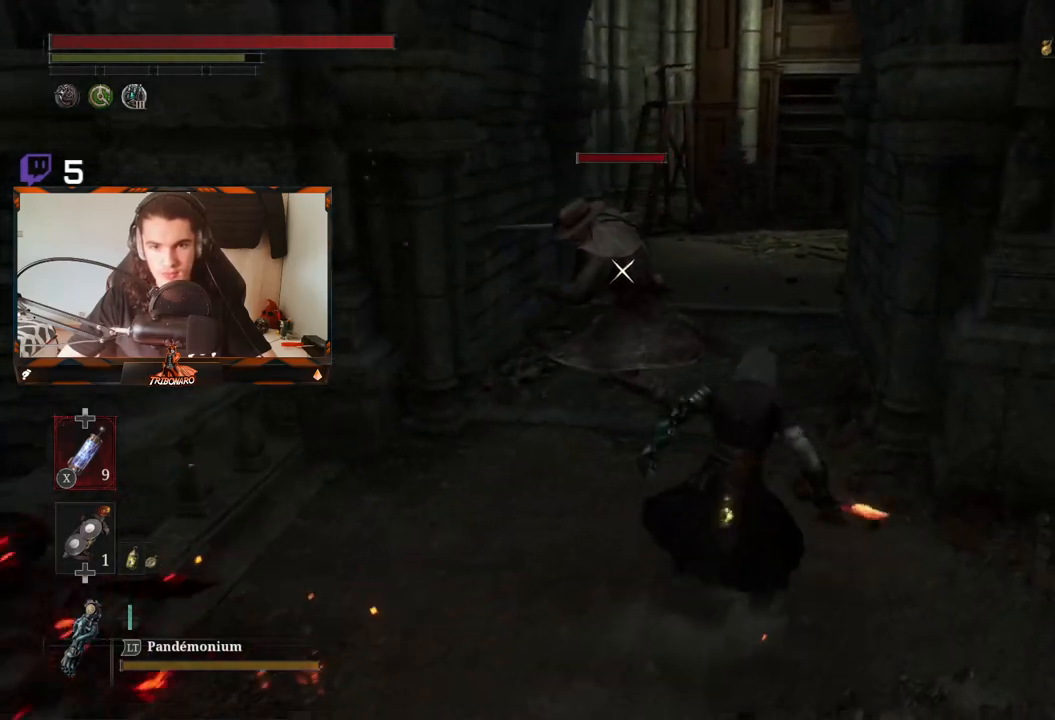
{"buttons": ["B"], "left_stick": "right", "right_stick": "center", "events": [[50, "B", "up"], [133, "B", "down"], [200, "B", "up"], [283, "B", "down"], [350, "B", "up"], [433, "B", "down"]]}
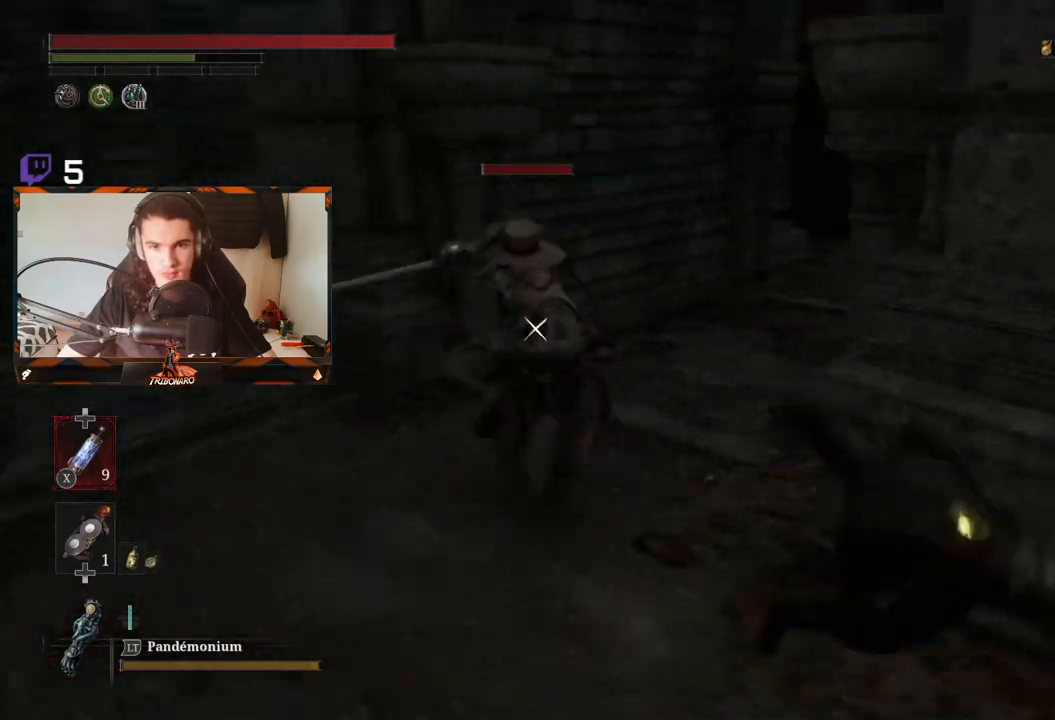
{"buttons": [], "left_stick": "right", "right_stick": "center", "events": [[17, "B", "up"], [167, "left_stick", "down-right"], [267, "left_stick", "up-right"], [417, "left_stick", "right"]]}
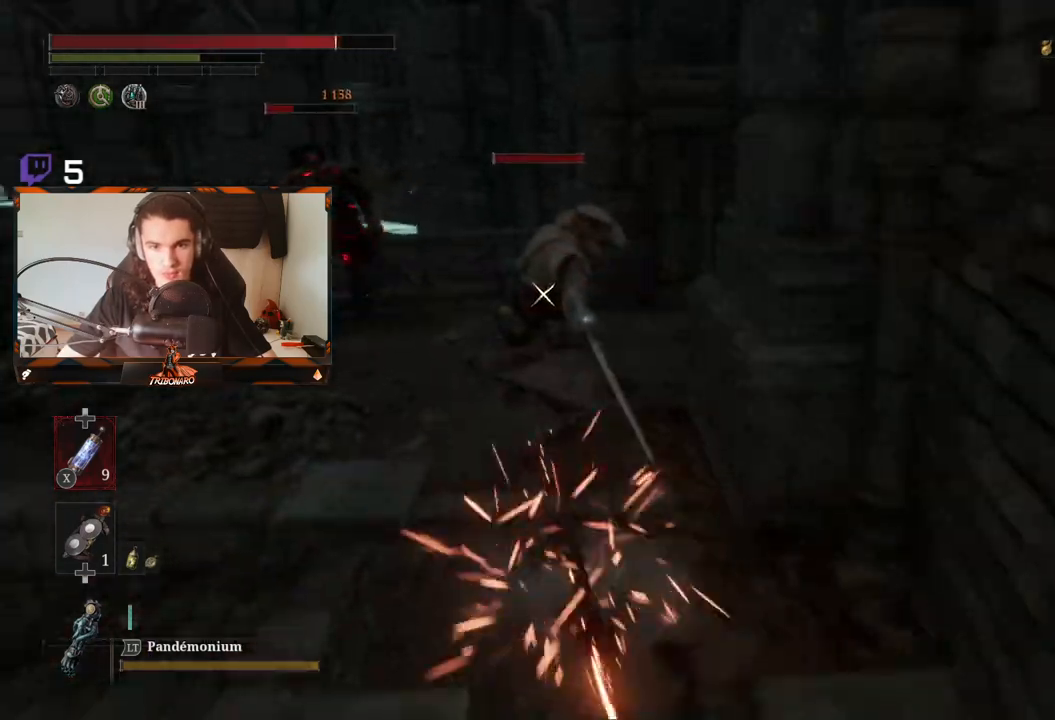
{"buttons": [], "left_stick": "up-left", "right_stick": "center", "events": [[17, "left_stick", "down-right"], [150, "left_stick", "up"], [300, "B", "down"], [367, "B", "up"], [467, "left_stick", "up-left"]]}
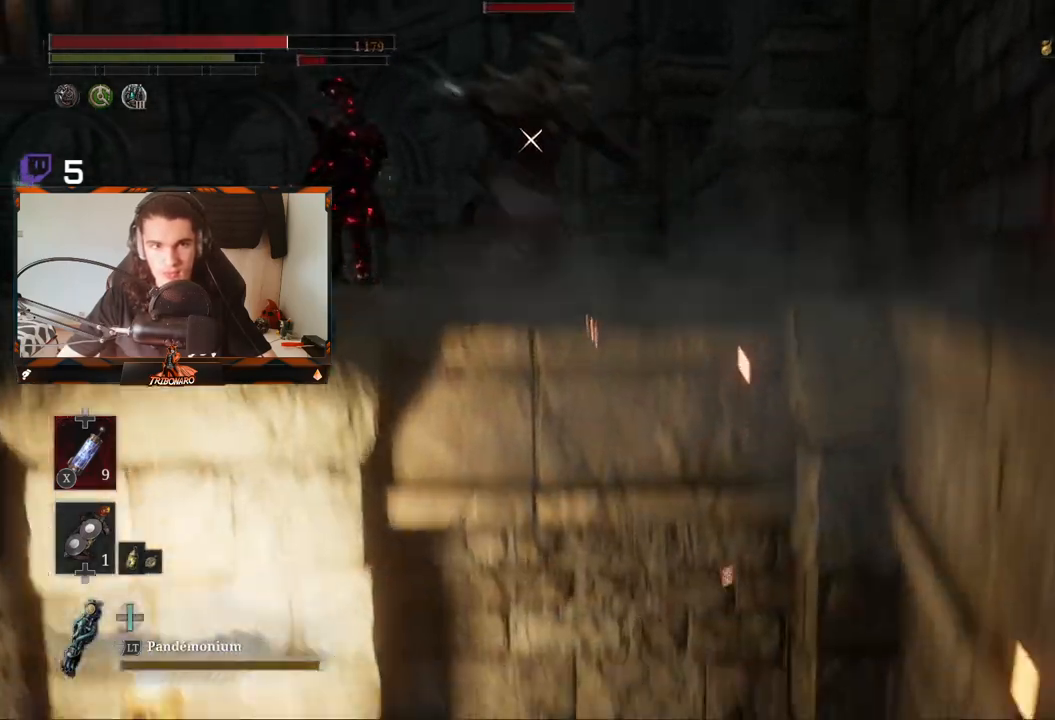
{"buttons": [], "left_stick": "left", "right_stick": "center", "events": [[417, "left_stick", "left"]]}
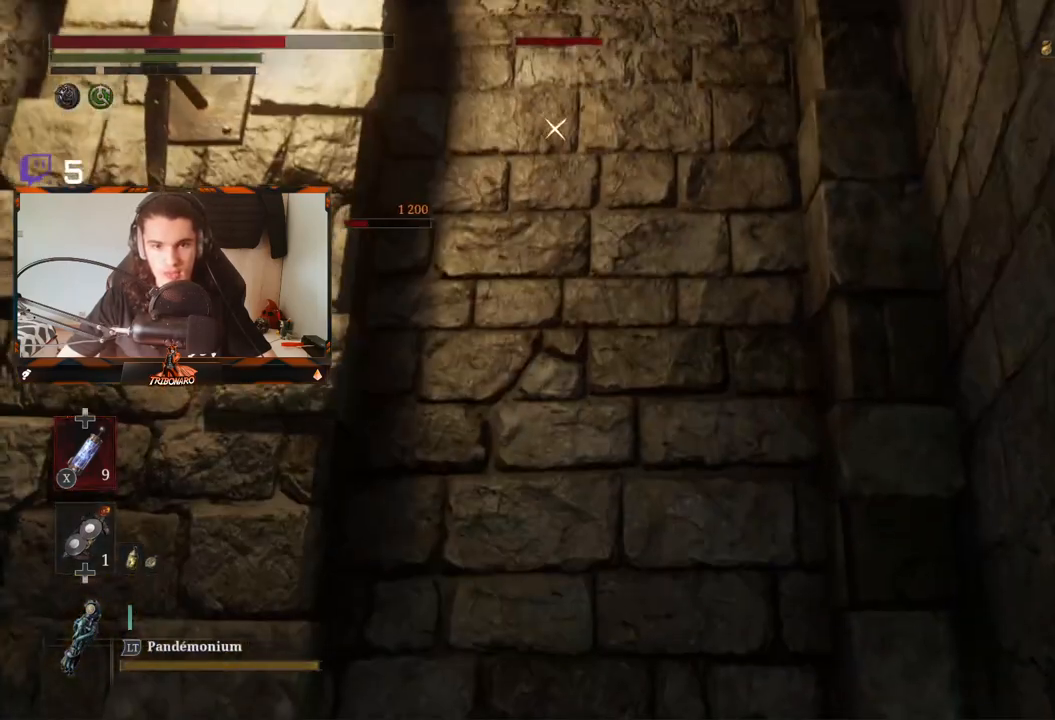
{"buttons": [], "left_stick": "left", "right_stick": "left", "events": [[333, "right_stick", "left"]]}
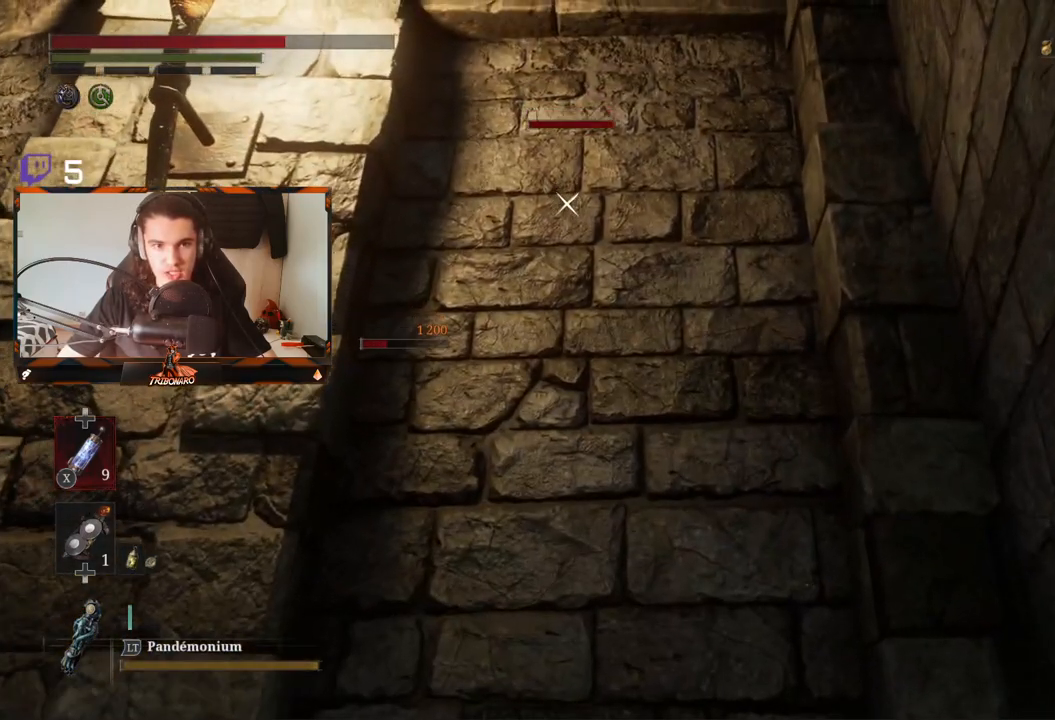
{"buttons": [], "left_stick": "up-left", "right_stick": "center", "events": [[17, "right_stick", "center"], [117, "R3", "down"], [250, "R3", "up"], [383, "left_stick", "up-left"]]}
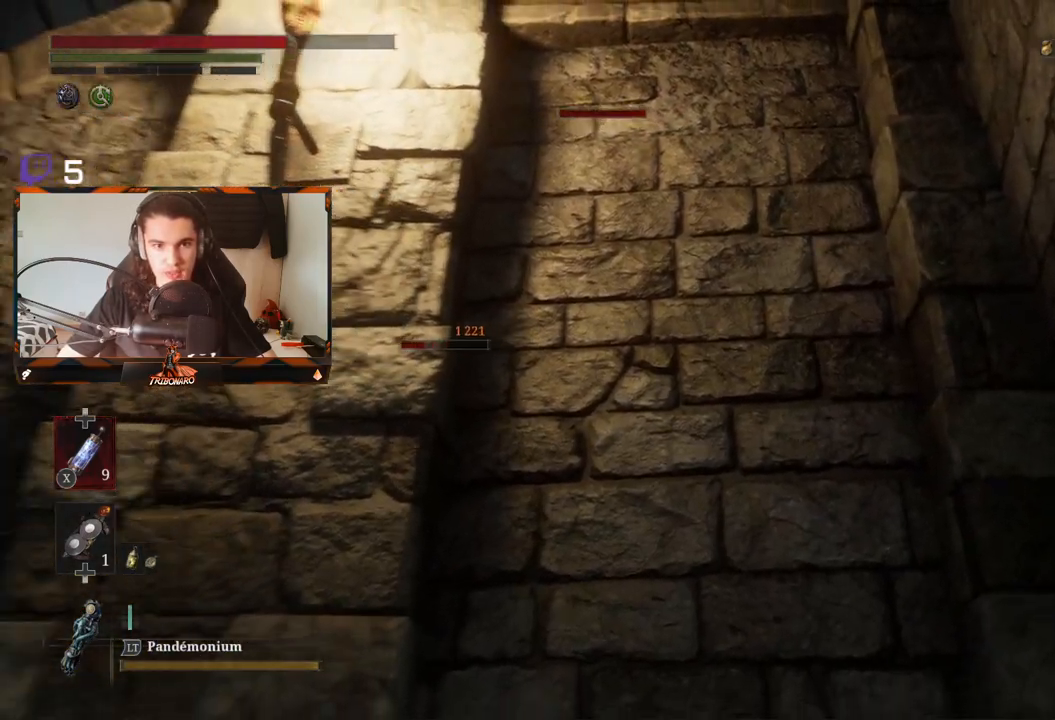
{"buttons": [], "left_stick": "up-left", "right_stick": "center", "events": [[150, "right_stick", "down"], [333, "right_stick", "center"]]}